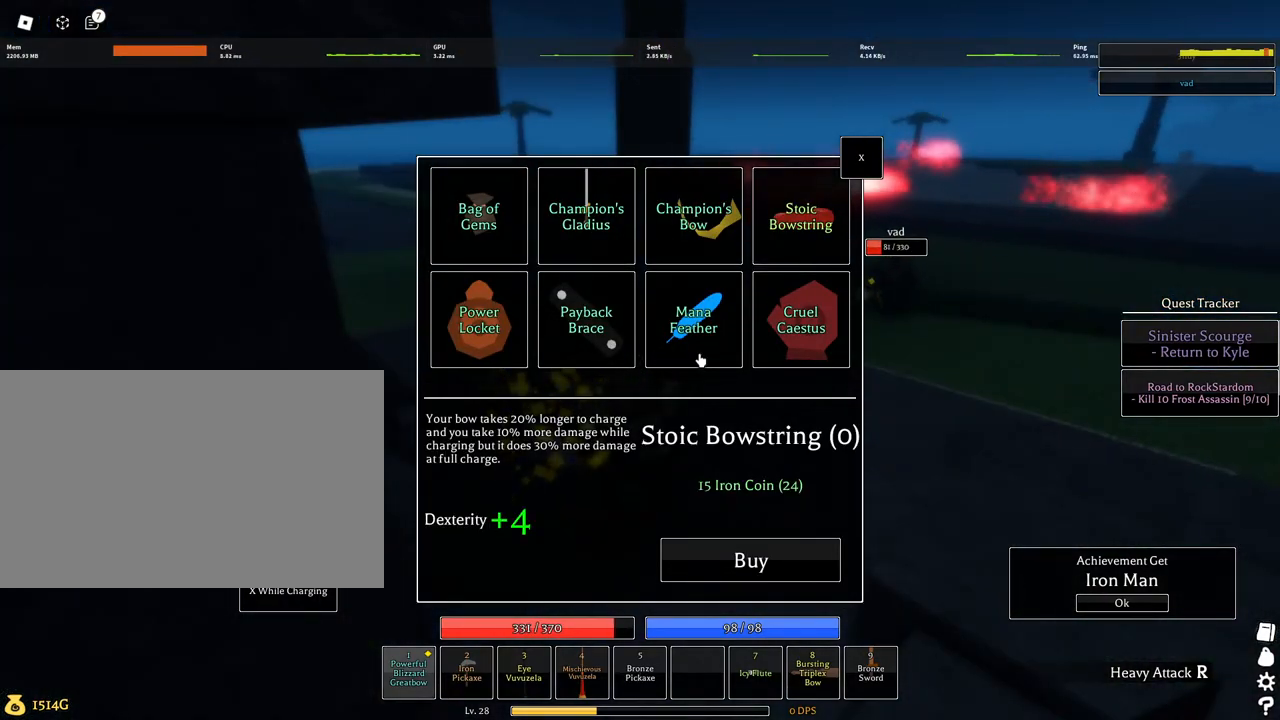
Gameplay with keyboard and mouse; each line is a JSON object with the keys and mouse buttons held at the frame after it. "events" lists presses ("down") and releases ("up") of "1", "2", "3", "4", "5", "a", "alt", "c", "caps_lock", "ctrl", "d", "e", "f", "g", "q", "r", "s", "shift", "space", "t", "tab", "v", "w", "x", "z", "mouse_left", "mouse_wheel" and "mouse_right" between this image and that frame as [ms after this image, input, new state], when the widget could be followed in between. "mouse_left", "mouse_wheel", "mouse_right" = the "left", "wheel", "right" buttons of the "mouse" list. No other keys are recorded. "wheel" means that the mouse wheel is clicked or scrolled. Not read: mouse_move.
{"keys": [], "mouse": [], "events": []}
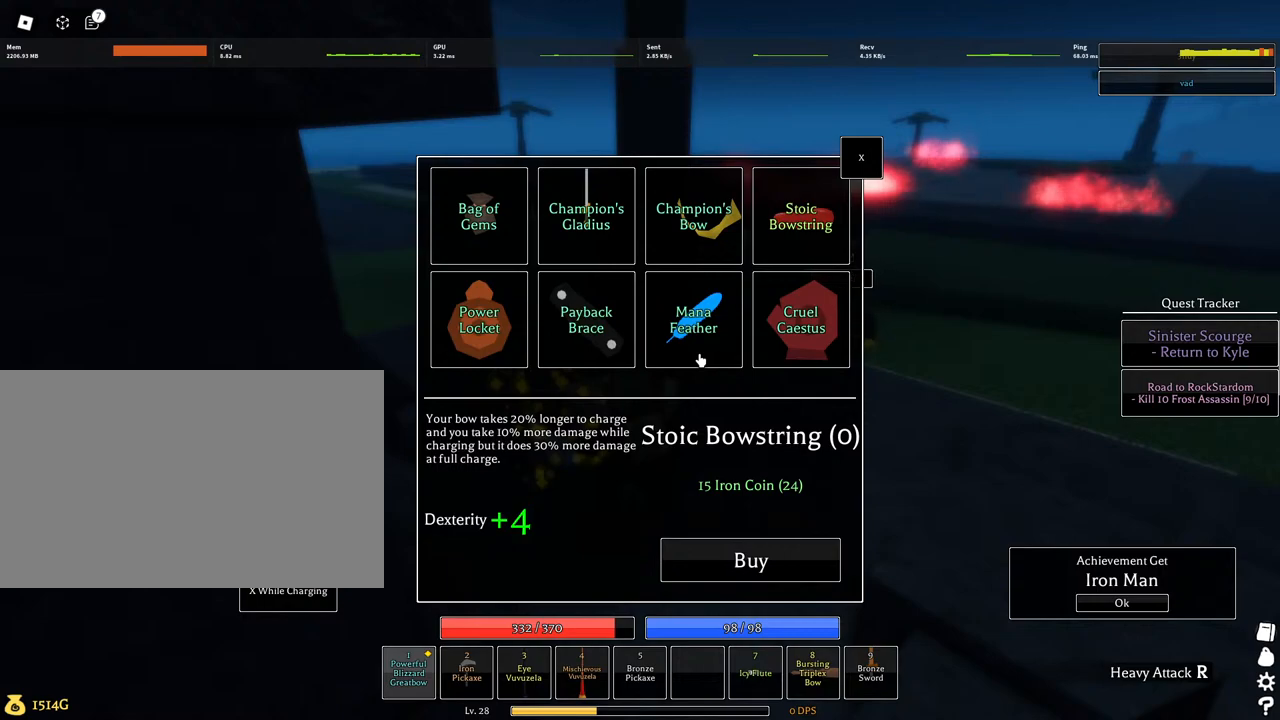
{"keys": [], "mouse": [], "events": []}
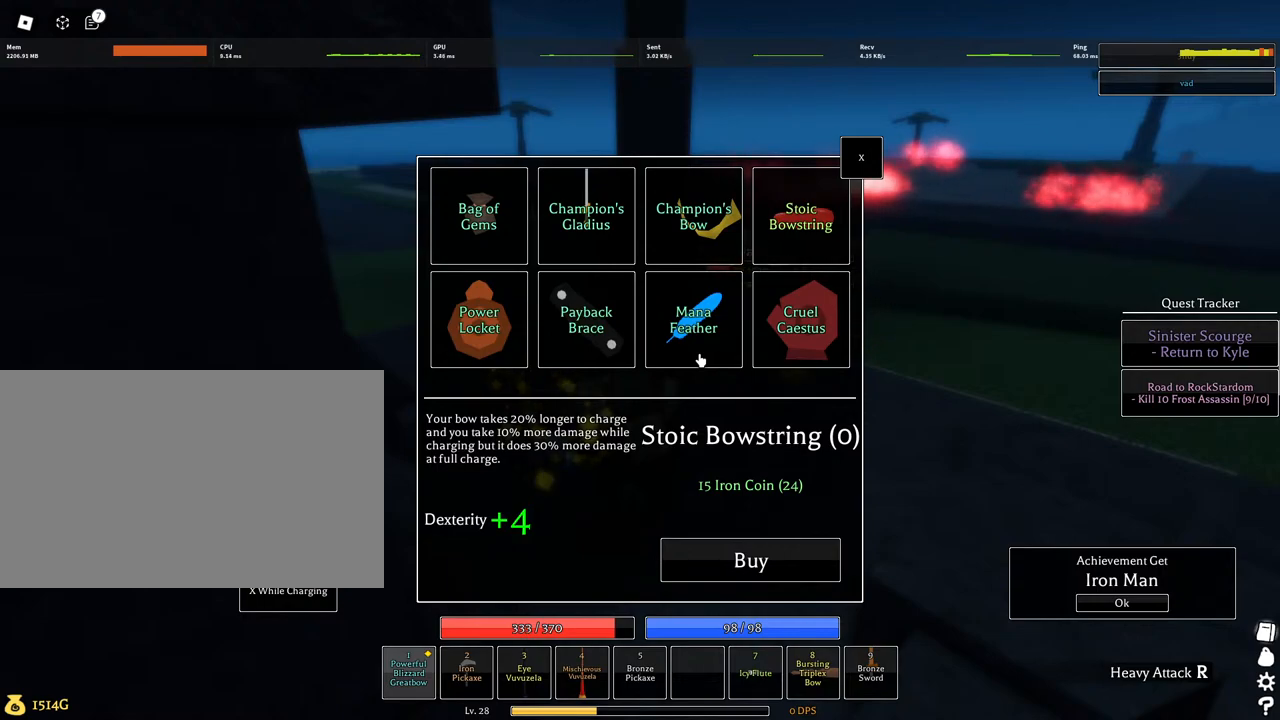
{"keys": [], "mouse": [], "events": []}
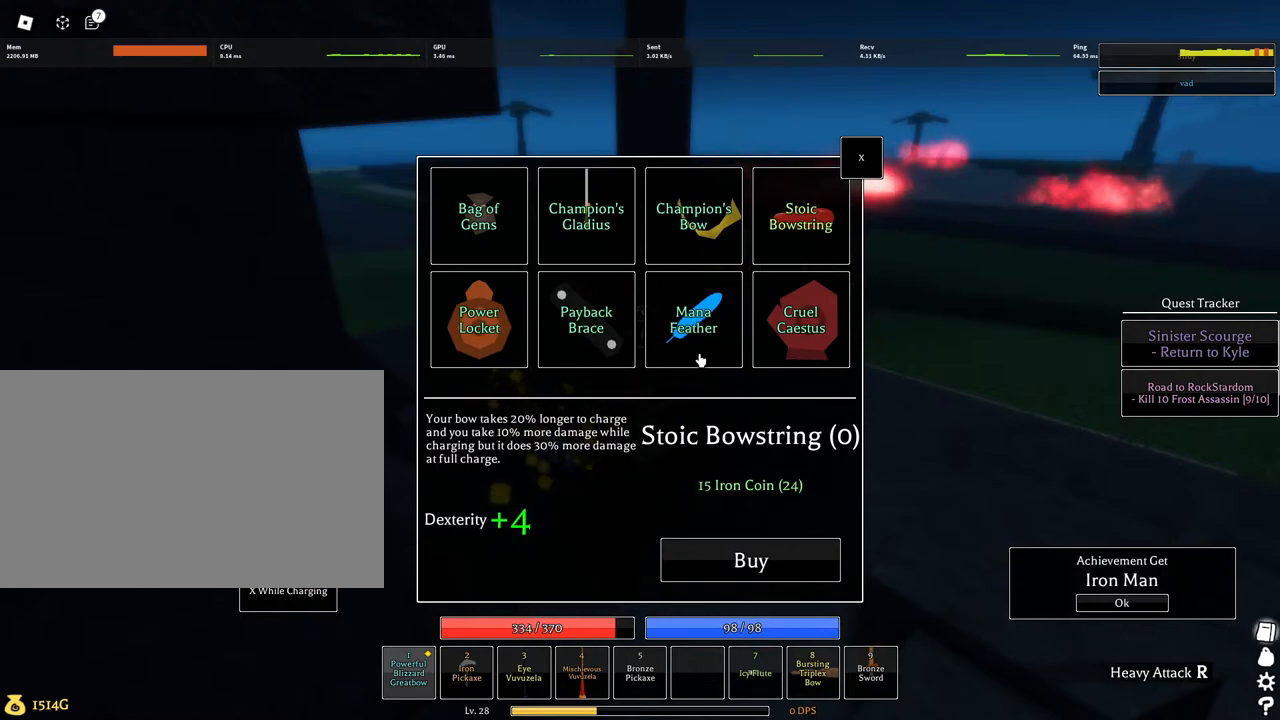
{"keys": [], "mouse": [], "events": []}
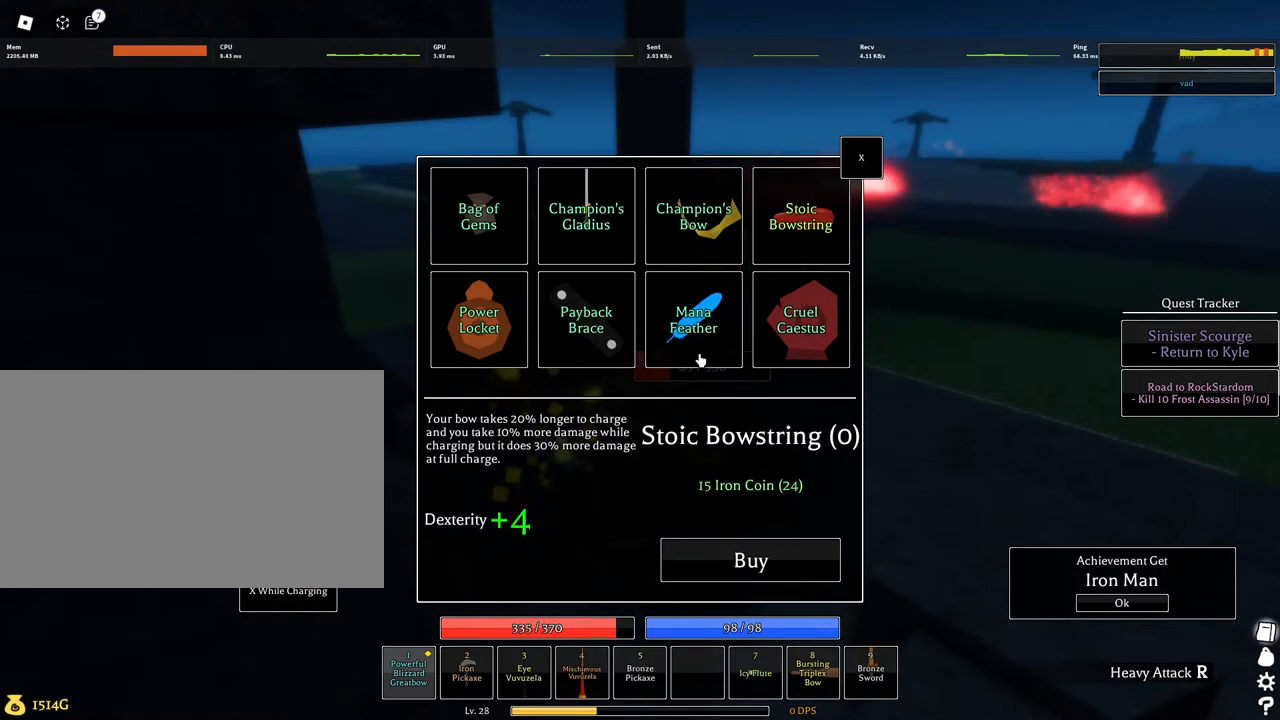
{"keys": [], "mouse": [], "events": []}
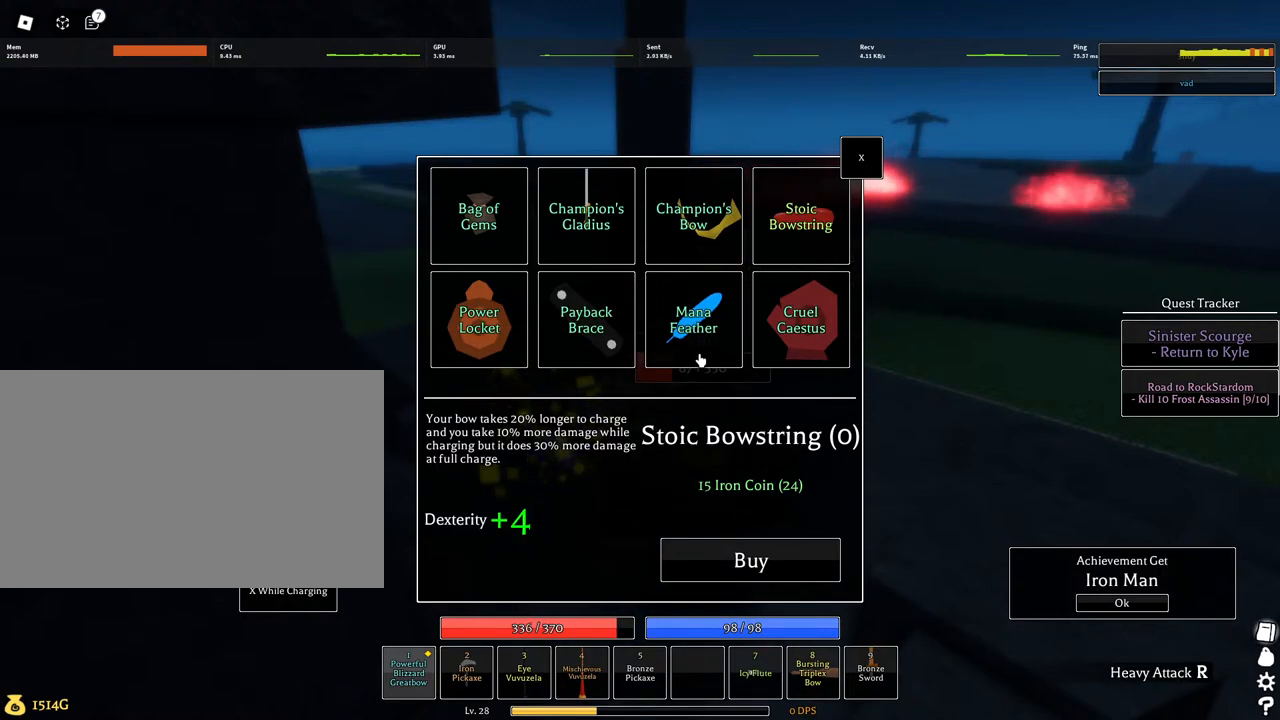
{"keys": [], "mouse": [], "events": []}
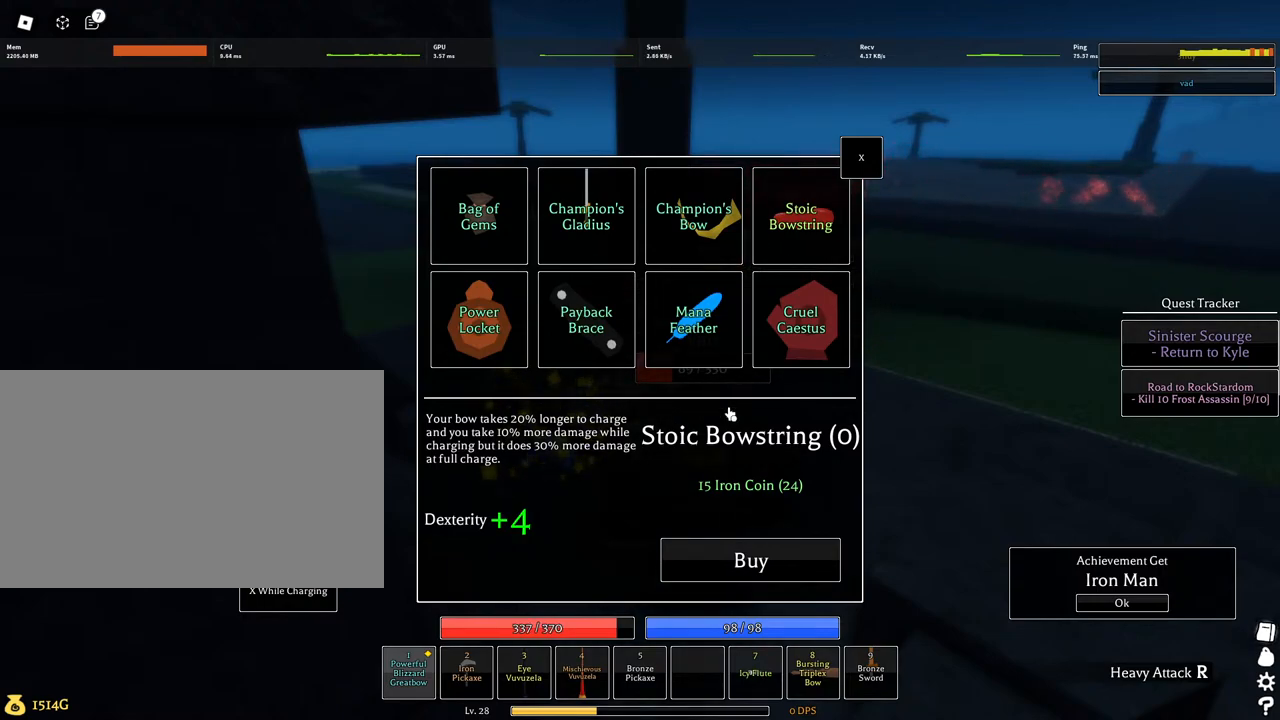
{"keys": [], "mouse": [], "events": []}
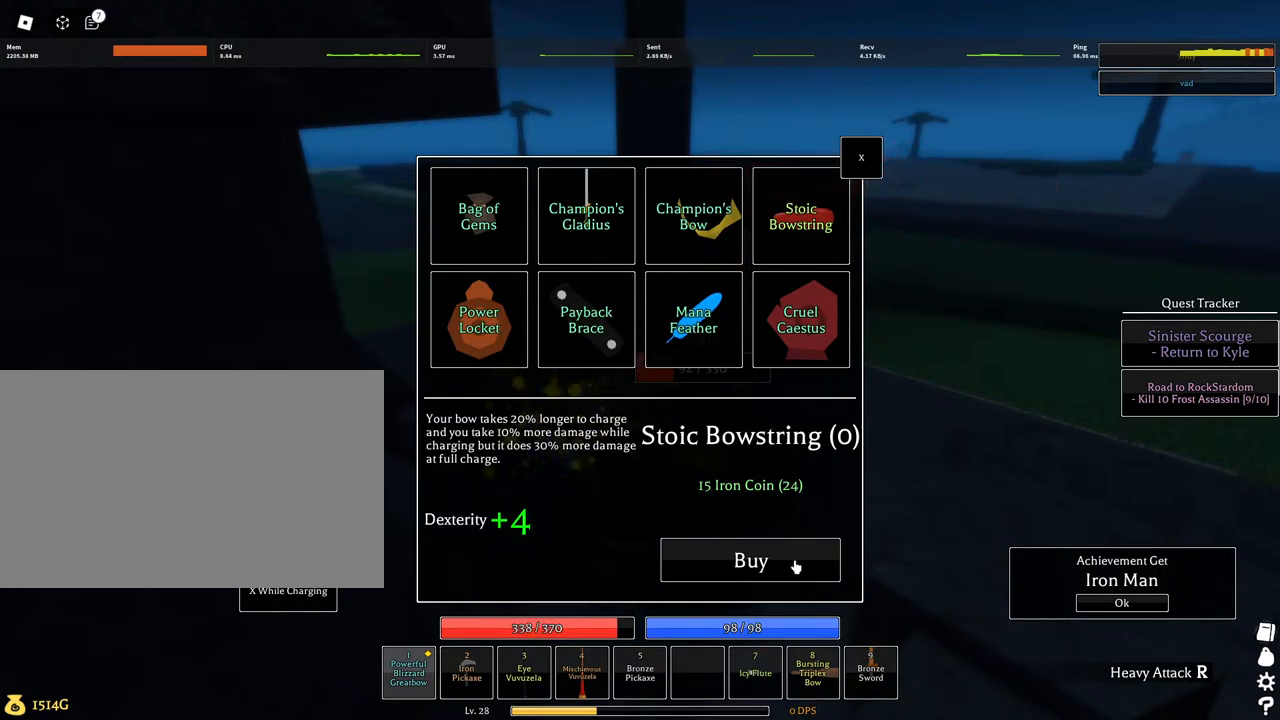
{"keys": [], "mouse": [], "events": [[267, "mouse_left", "down"], [367, "mouse_left", "up"]]}
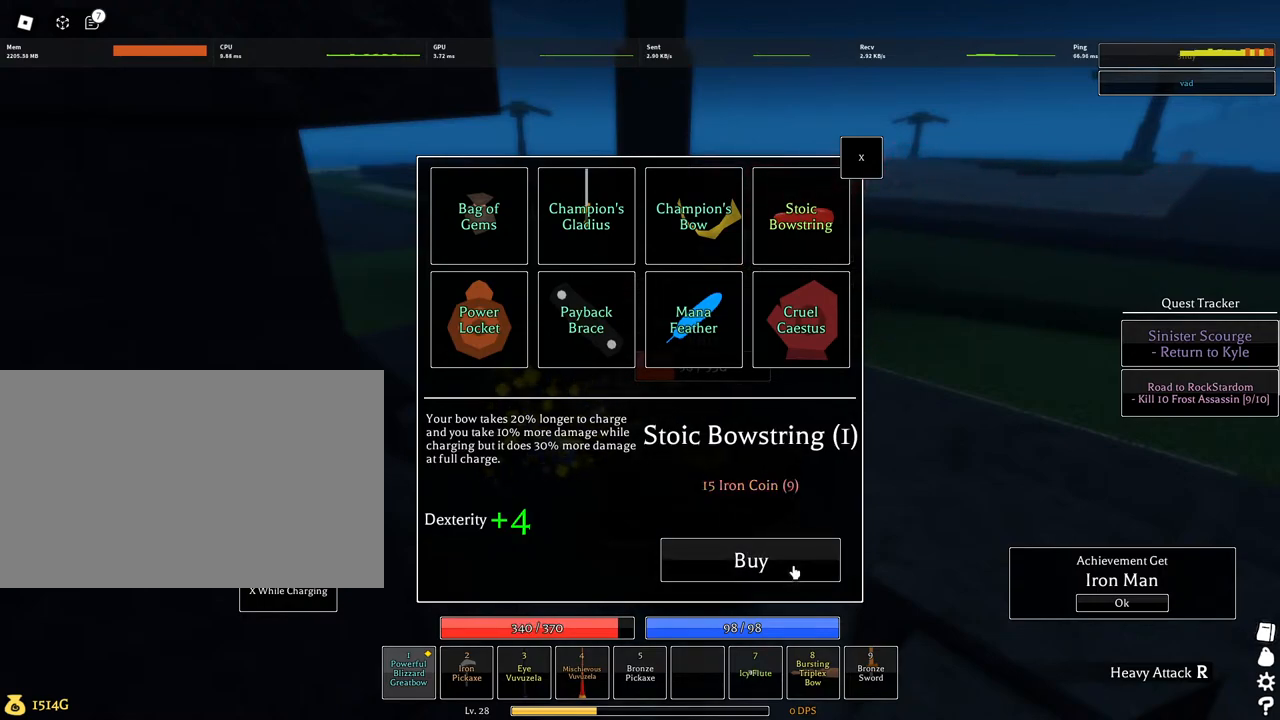
{"keys": [], "mouse": [], "events": []}
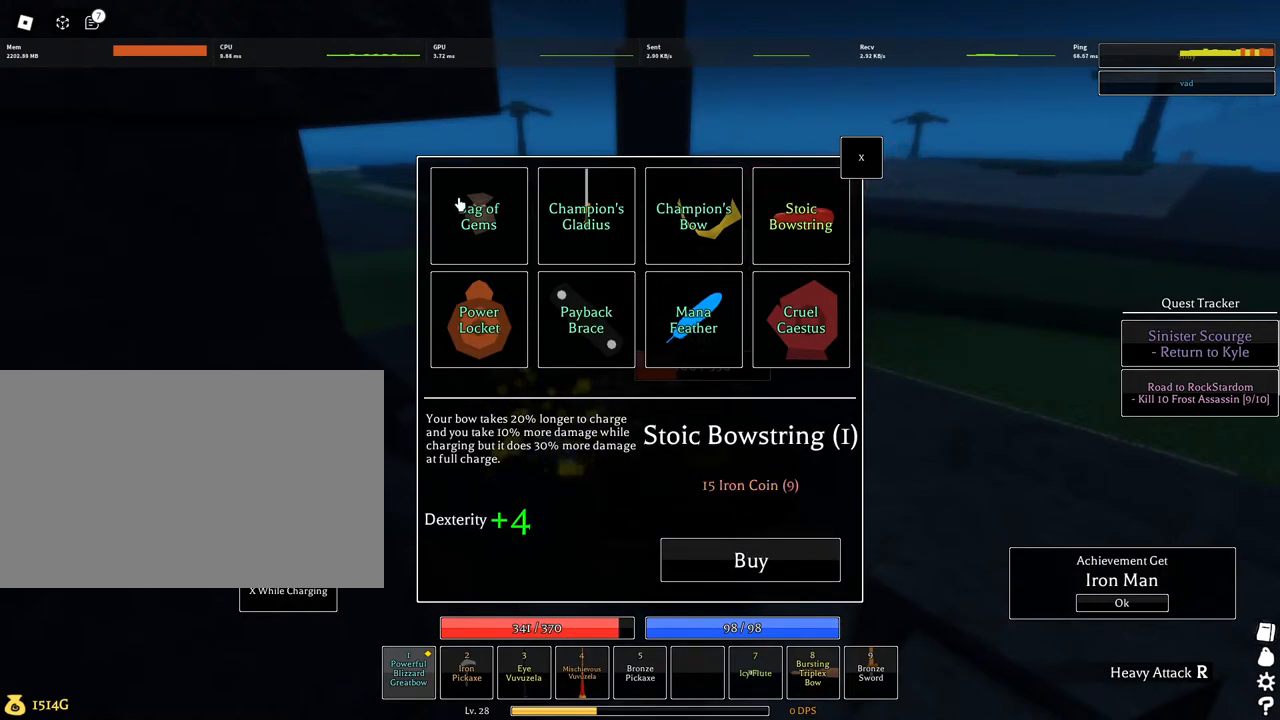
{"keys": [], "mouse": [], "events": [[17, "mouse_left", "down"], [67, "mouse_left", "up"]]}
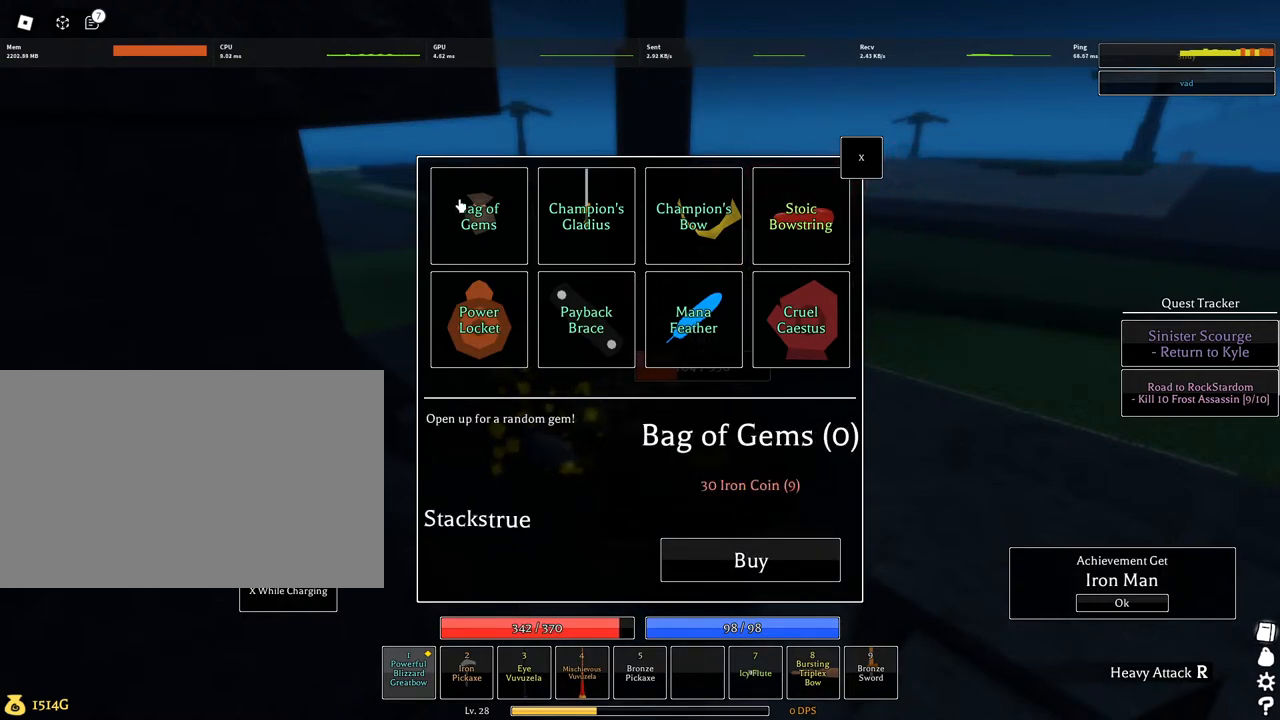
{"keys": [], "mouse": [], "events": []}
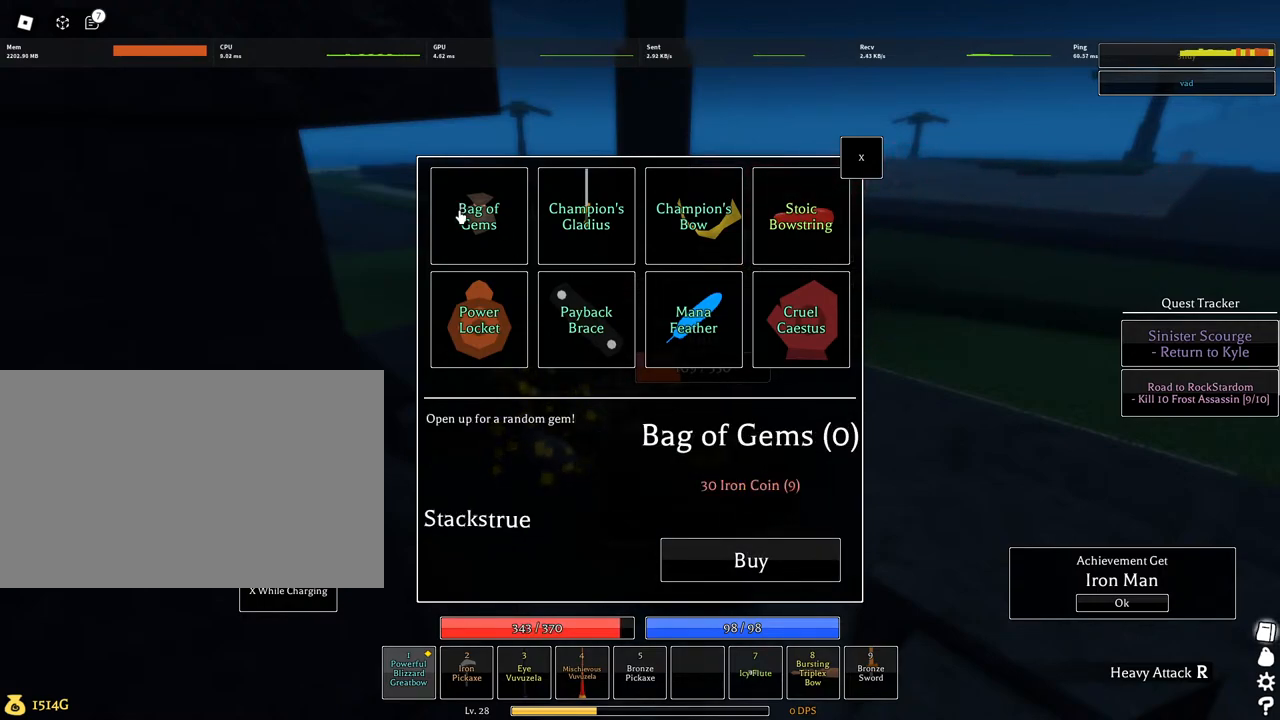
{"keys": [], "mouse": [], "events": []}
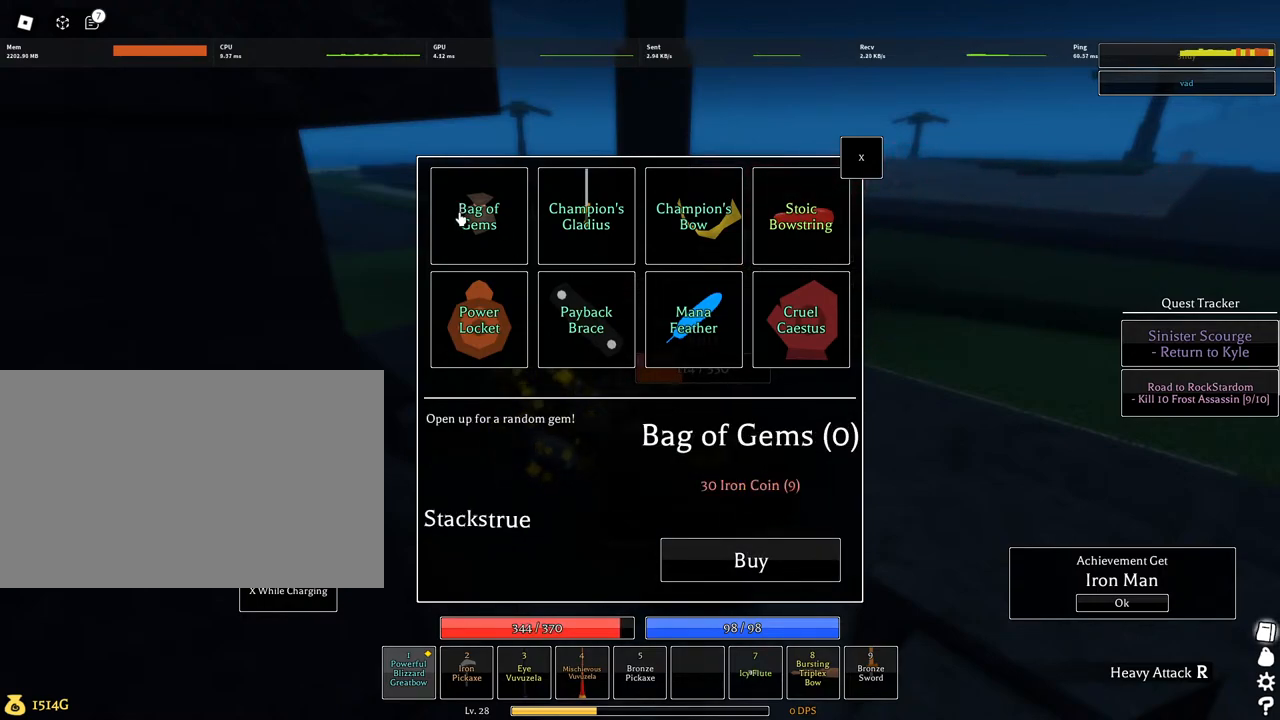
{"keys": [], "mouse": [], "events": []}
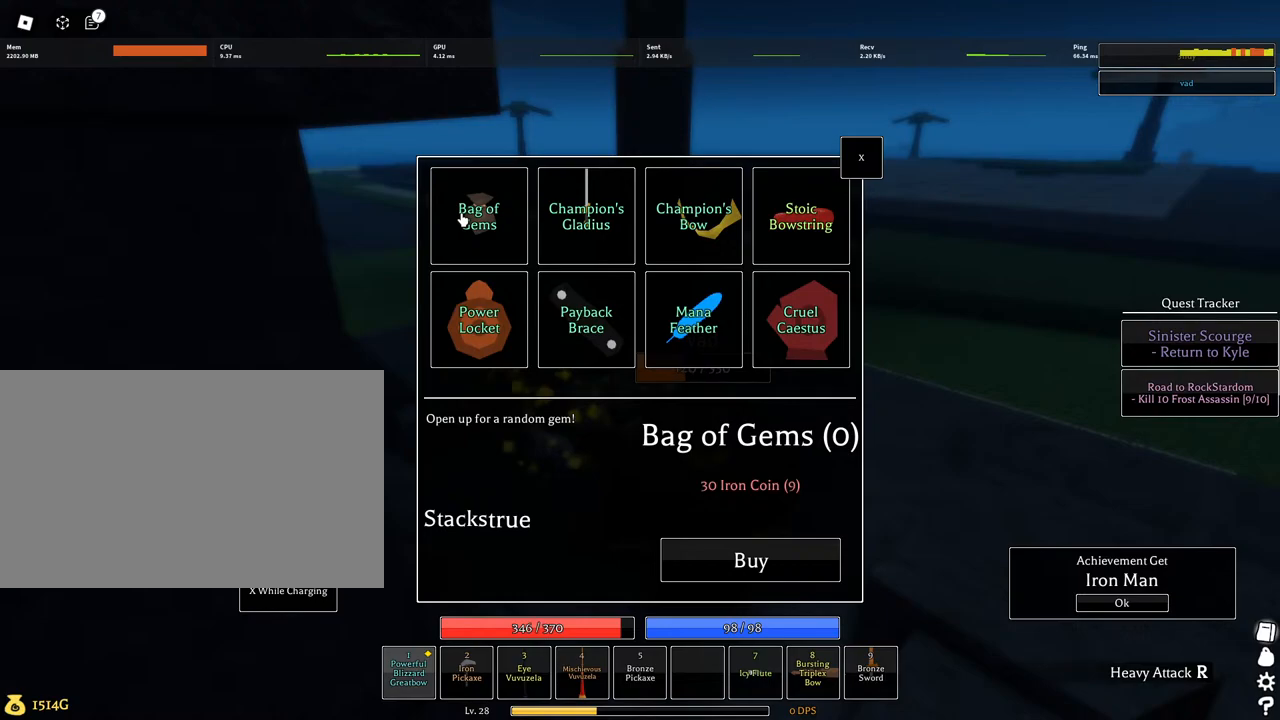
{"keys": [], "mouse": [], "events": []}
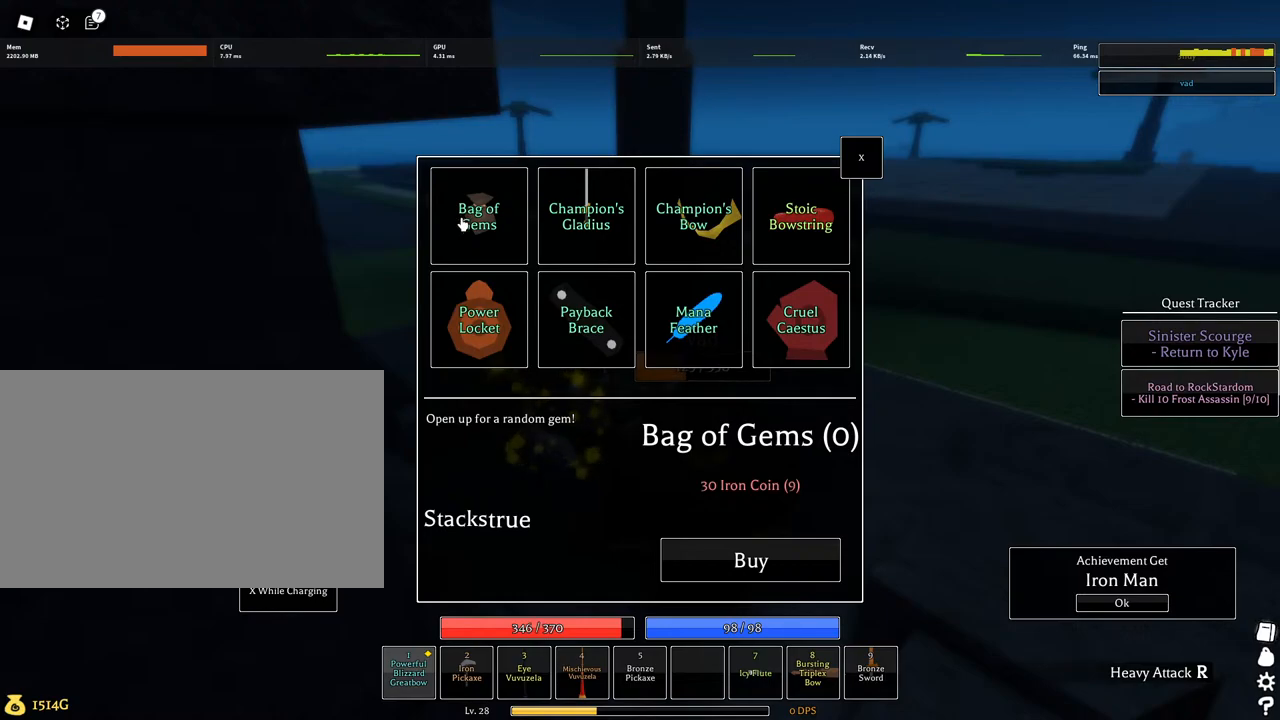
{"keys": [], "mouse": [], "events": []}
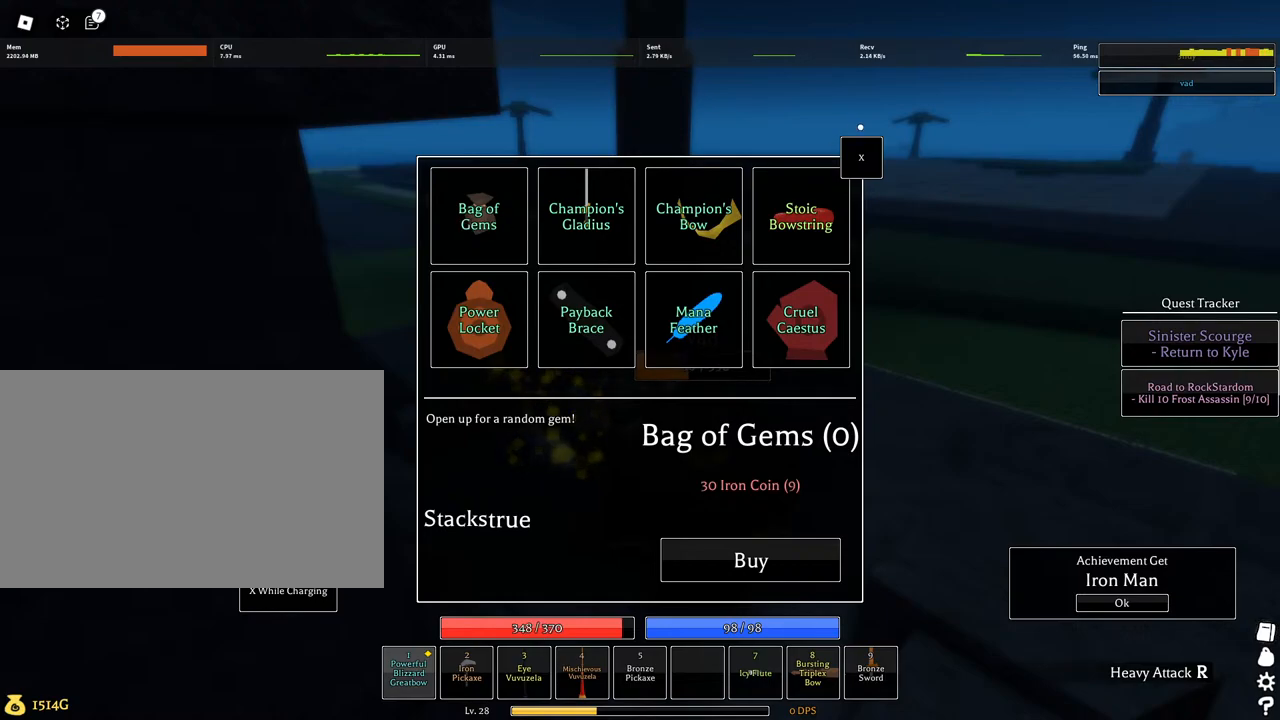
{"keys": [], "mouse": [], "events": []}
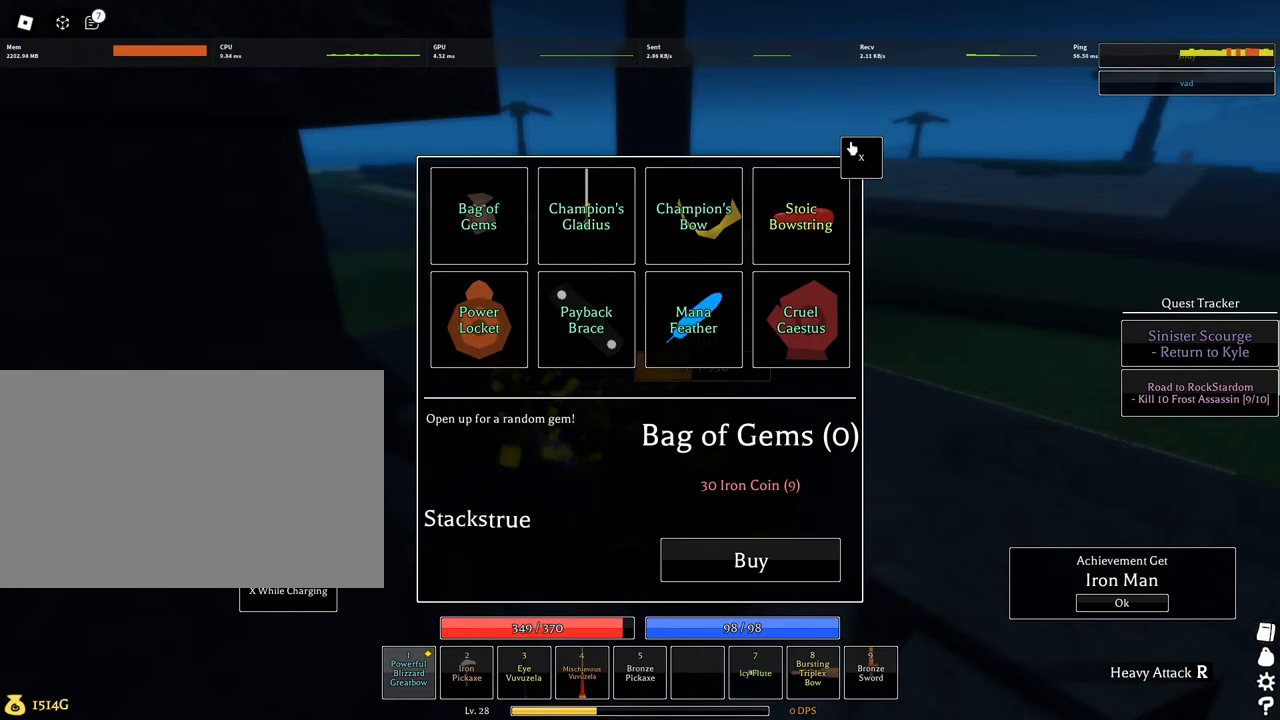
{"keys": [], "mouse": [], "events": [[367, "mouse_left", "down"], [450, "mouse_left", "up"]]}
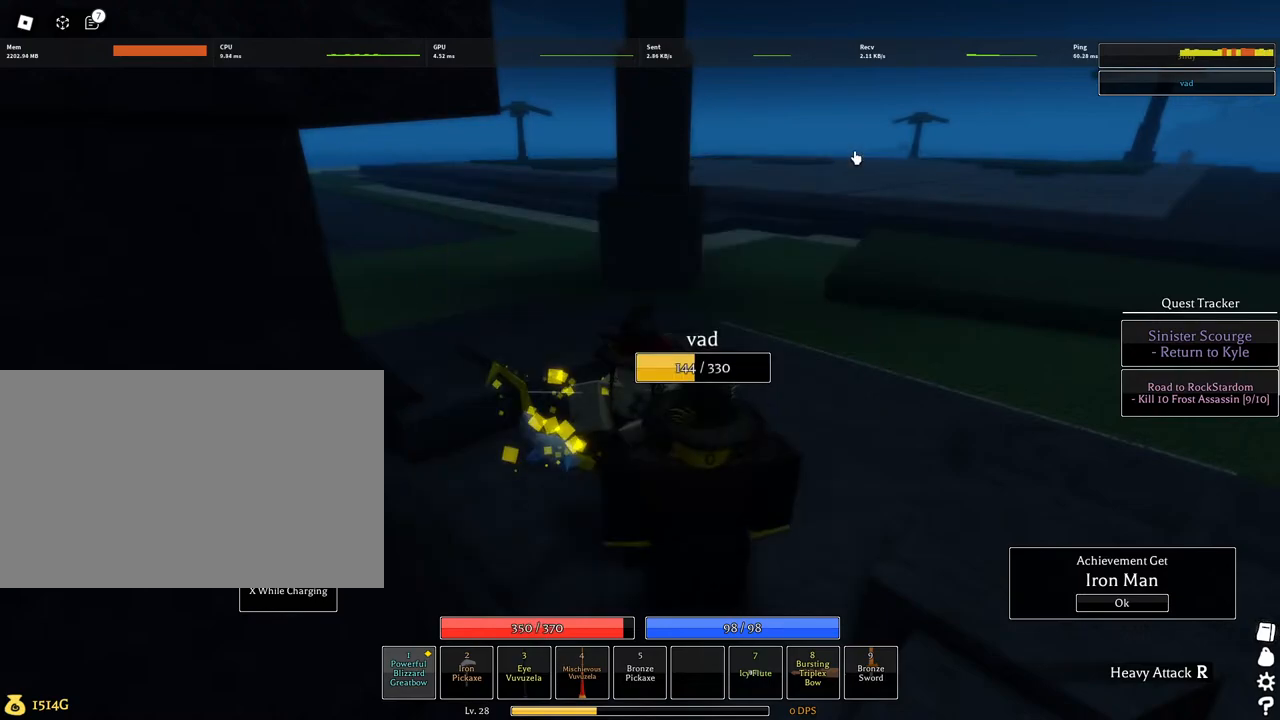
{"keys": [], "mouse": ["right"], "events": [[284, "mouse_right", "down"]]}
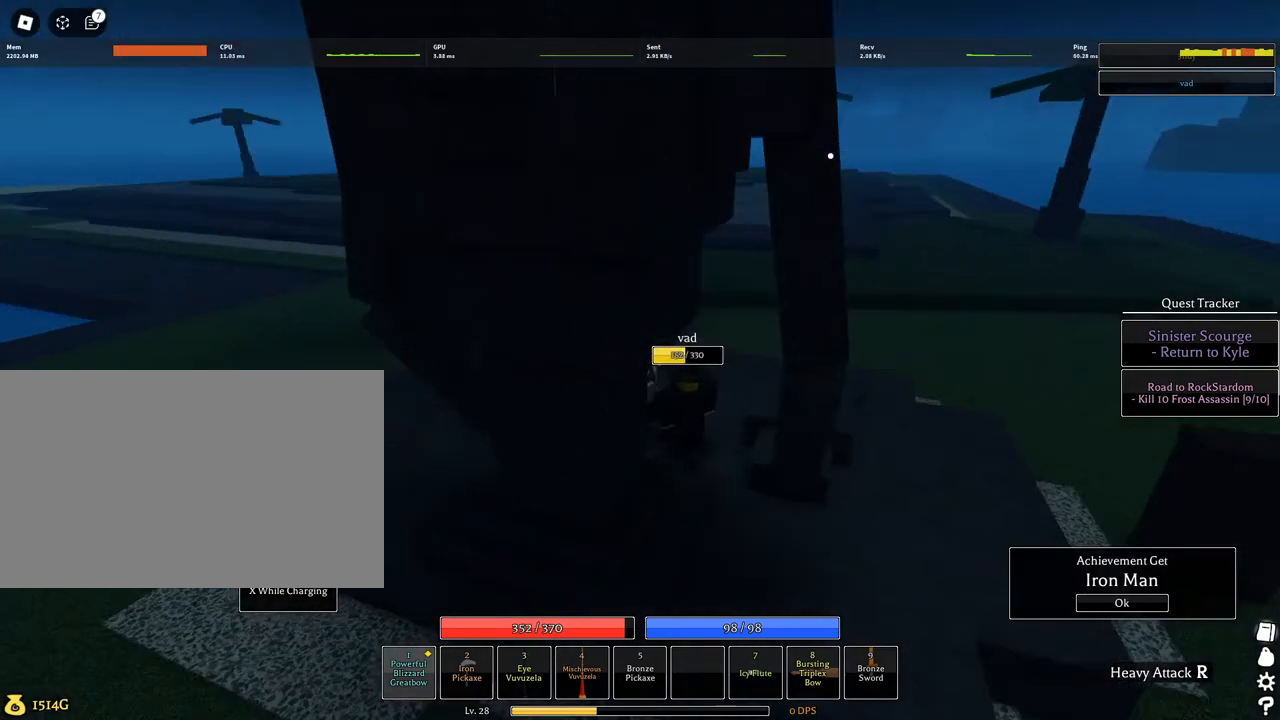
{"keys": ["shift", "w"], "mouse": [], "events": [[350, "w", "down"], [400, "mouse_wheel", "down"], [400, "shift", "down"], [450, "mouse_right", "up"], [484, "mouse_wheel", "up"]]}
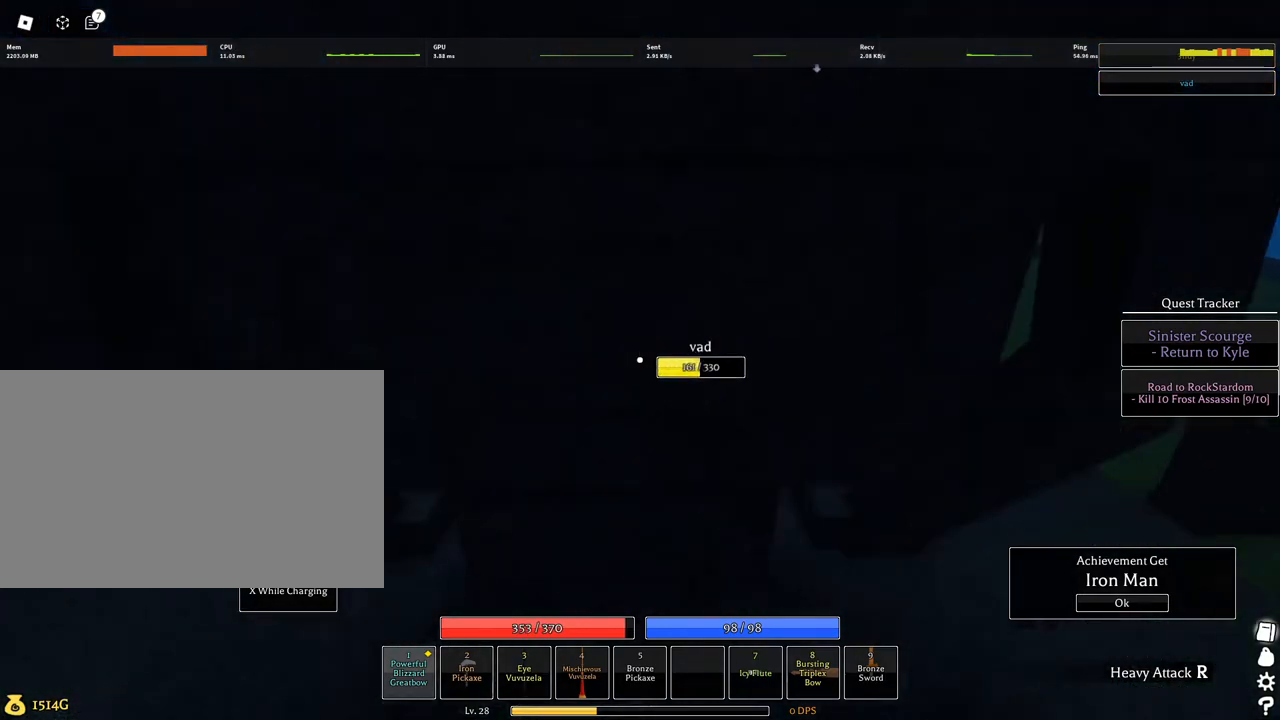
{"keys": ["w"], "mouse": [], "events": [[34, "mouse_wheel", "down"], [84, "mouse_wheel", "up"], [84, "shift", "up"], [84, "space", "down"], [134, "mouse_wheel", "down"], [184, "mouse_wheel", "up"], [234, "q", "down"], [284, "q", "up"], [367, "q", "down"], [467, "q", "up"], [500, "space", "up"]]}
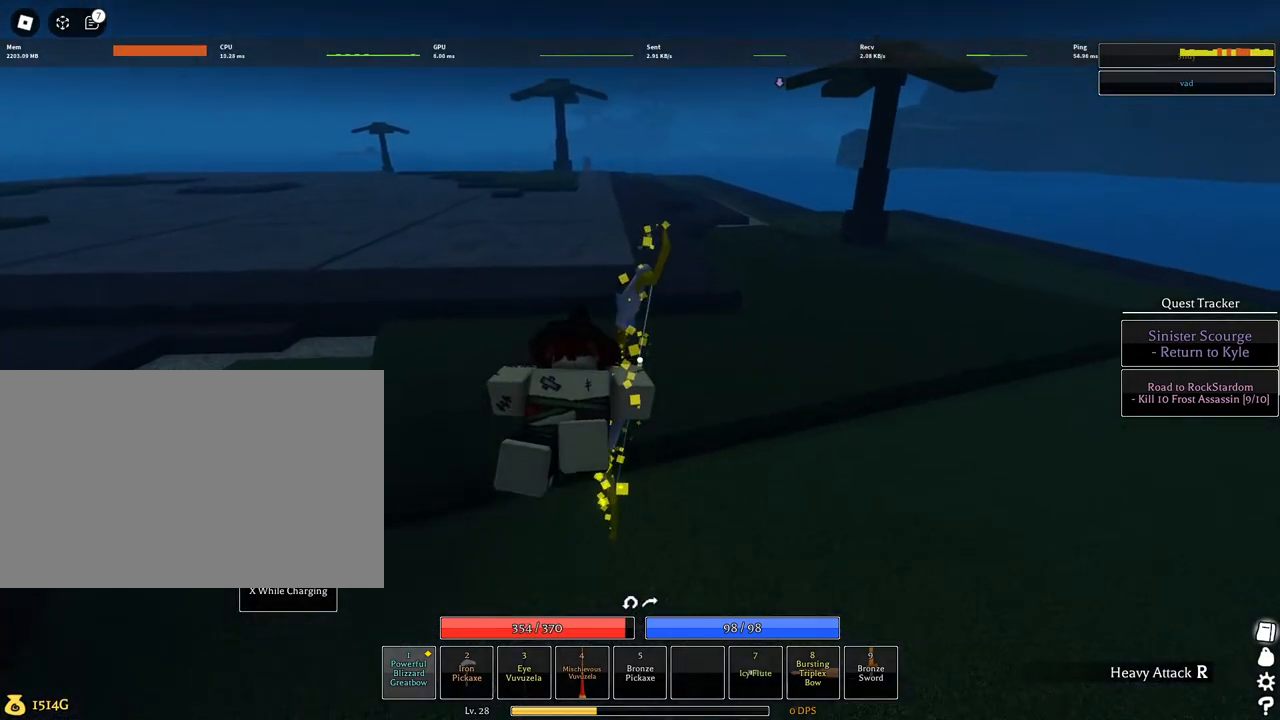
{"keys": ["a", "space", "w"], "mouse": ["right"], "events": [[234, "a", "down"], [234, "shift", "down"], [234, "space", "down"], [284, "mouse_right", "down"], [284, "space", "up"], [384, "space", "down"], [434, "shift", "up"]]}
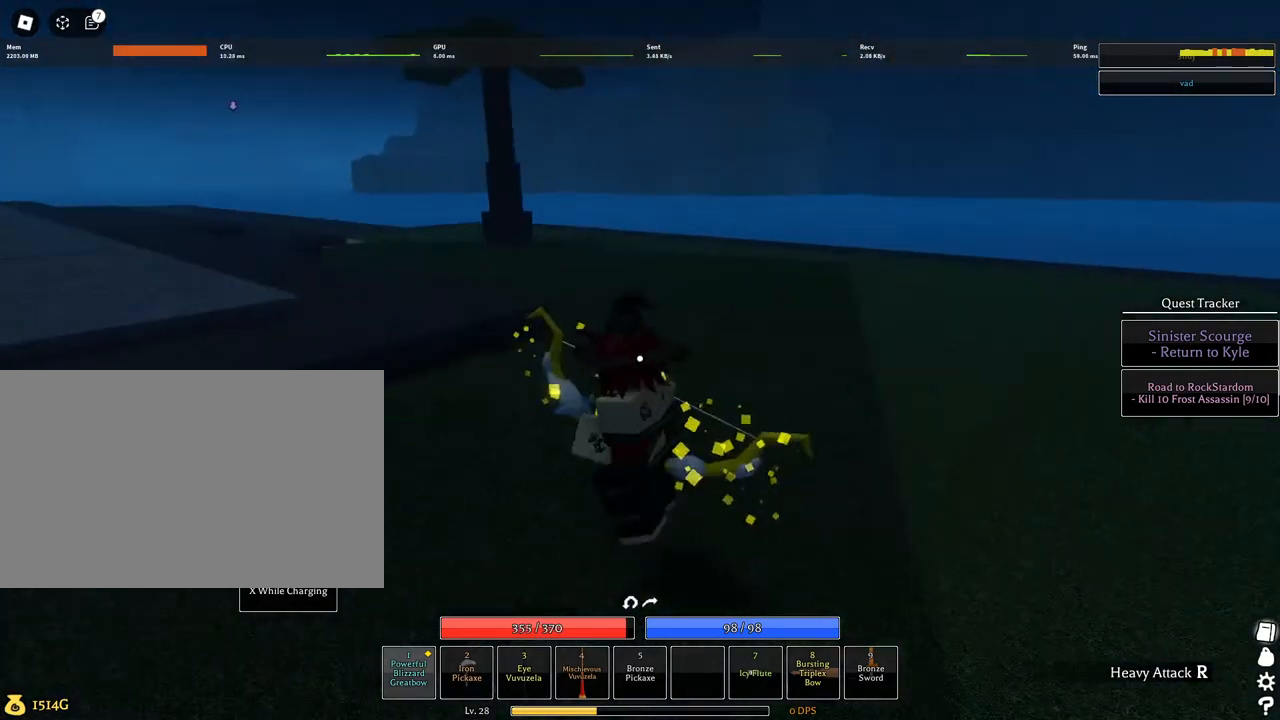
{"keys": ["a"], "mouse": ["right"], "events": [[117, "space", "up"], [167, "space", "down"], [250, "space", "up"], [300, "w", "up"]]}